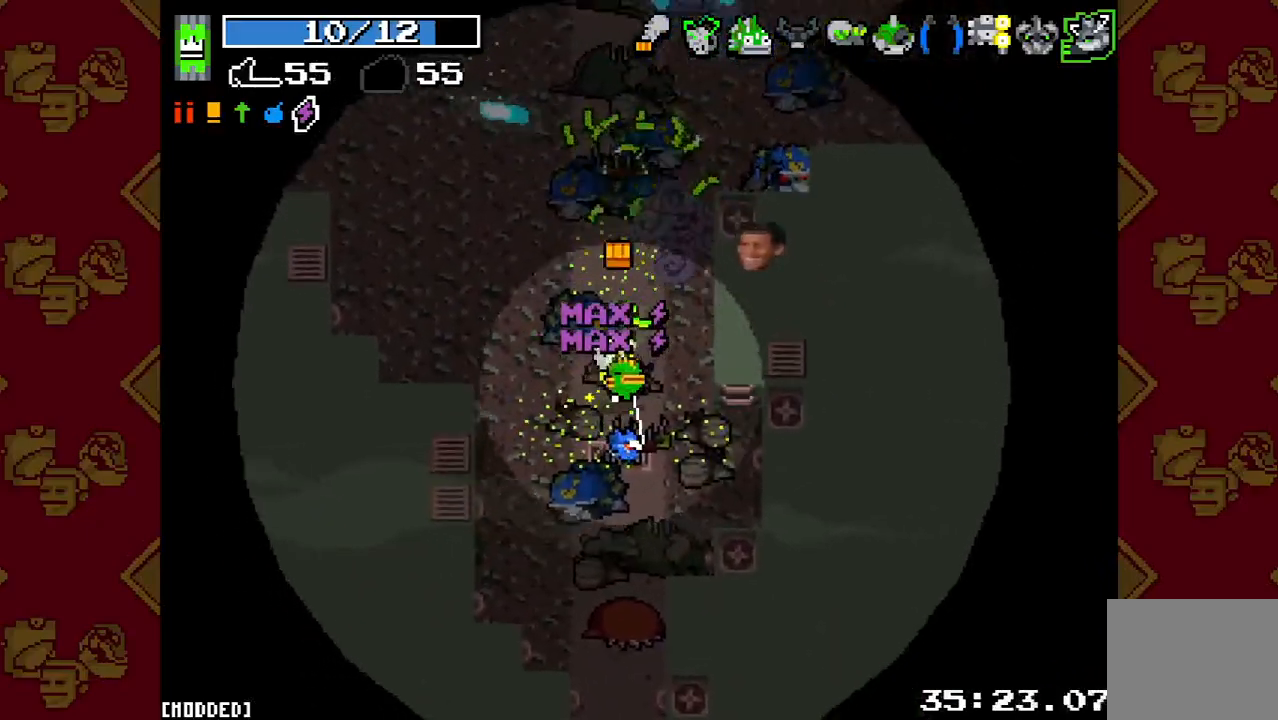
Gameplay with a controller (PlayStation layout); each line is a JSON object with the inputs held at the frame after it. "events" lists button and stick changes between this image and that frame as [ms after this image, input, new state], when the widget could be followed in between. Not read: L3 R3.
{"buttons": [], "left_stick": "up", "right_stick": "up-right", "events": [[33, "right_stick", "up-right"], [167, "R2", "down"], [300, "left_stick", "center"], [367, "R2", "up"], [367, "left_stick", "up"]]}
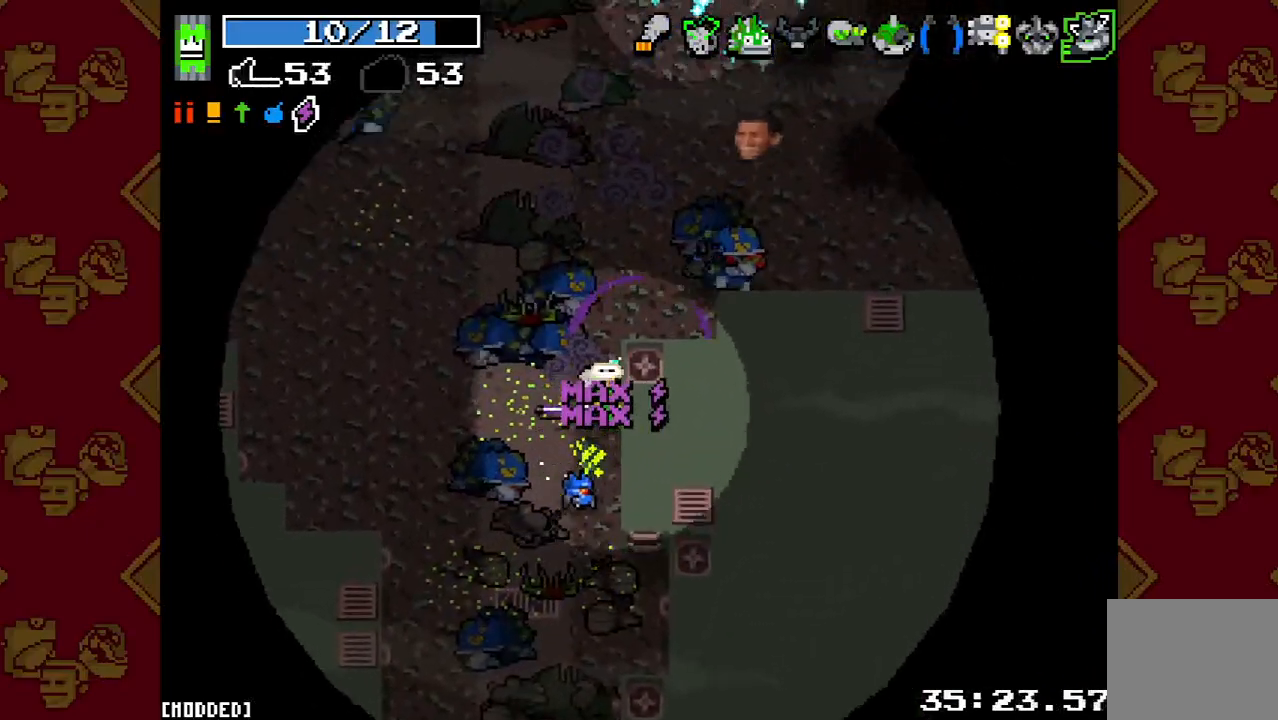
{"buttons": ["R2"], "left_stick": "down-left", "right_stick": "up", "events": [[33, "left_stick", "up-left"], [67, "R2", "down"], [233, "R2", "up"], [433, "right_stick", "up"], [467, "left_stick", "down-left"], [500, "R2", "down"]]}
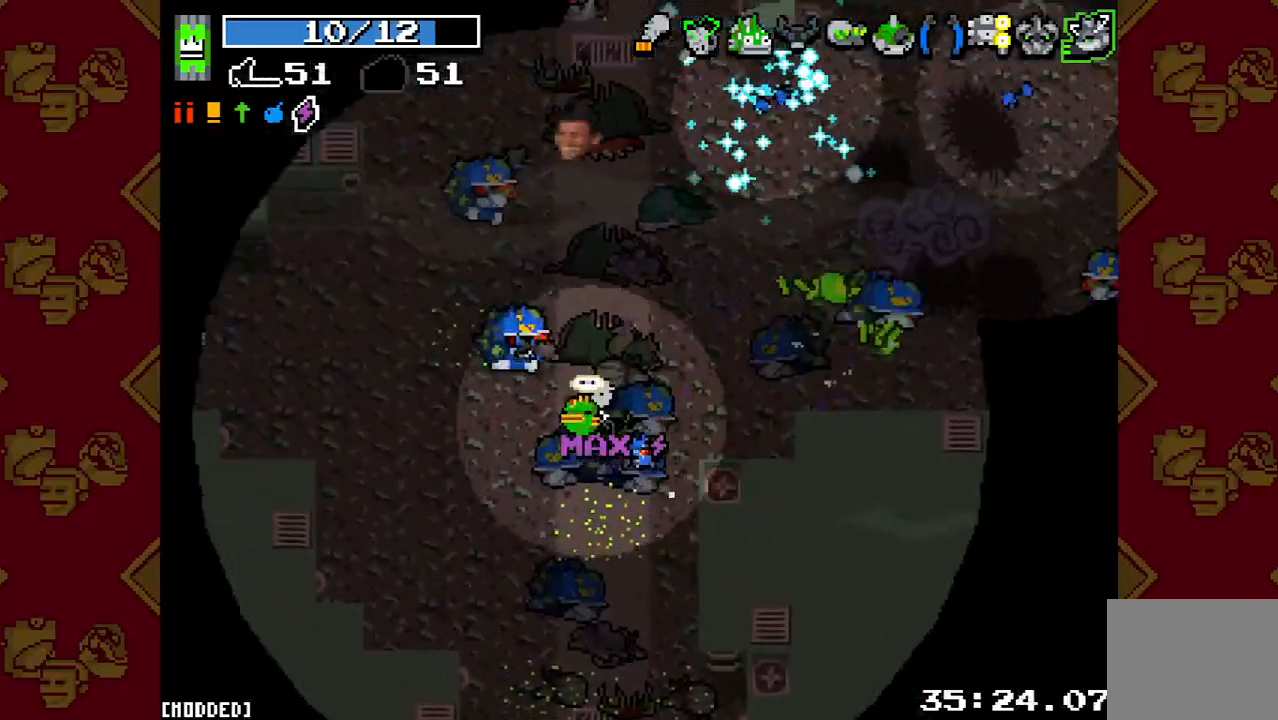
{"buttons": [], "left_stick": "up-right", "right_stick": "up", "events": [[67, "left_stick", "down-right"], [200, "R2", "up"], [400, "left_stick", "right"], [500, "left_stick", "up-right"]]}
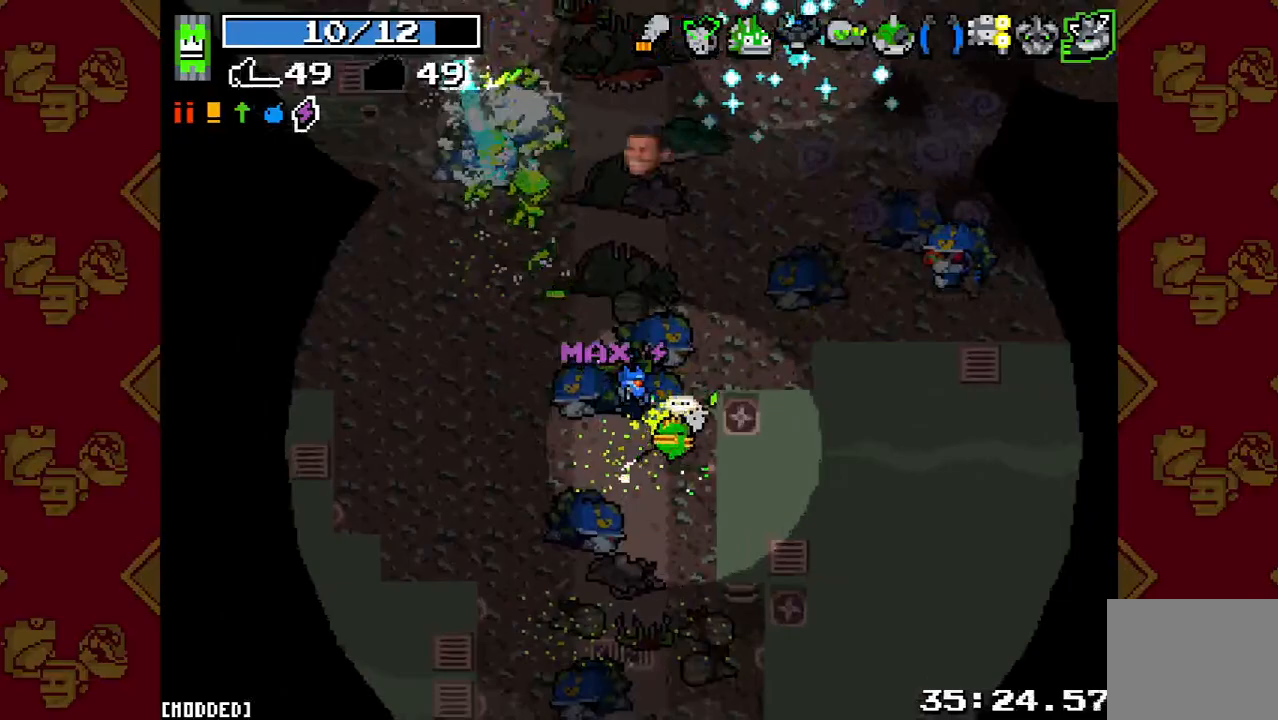
{"buttons": [], "left_stick": "left", "right_stick": "up-right", "events": [[33, "right_stick", "up-right"], [267, "R2", "down"], [367, "left_stick", "left"], [433, "R2", "up"]]}
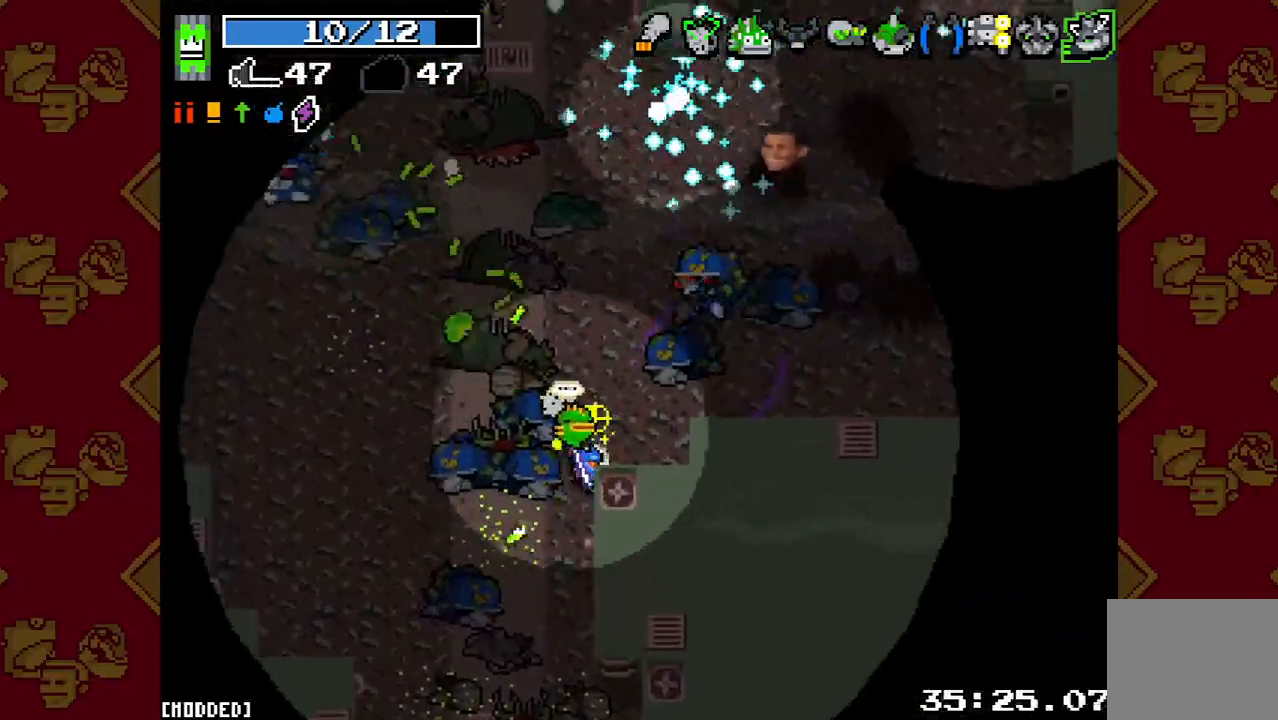
{"buttons": [], "left_stick": "down-left", "right_stick": "up", "events": [[267, "R2", "down"], [267, "left_stick", "up-left"], [400, "R2", "up"], [467, "left_stick", "down-left"], [467, "right_stick", "up"]]}
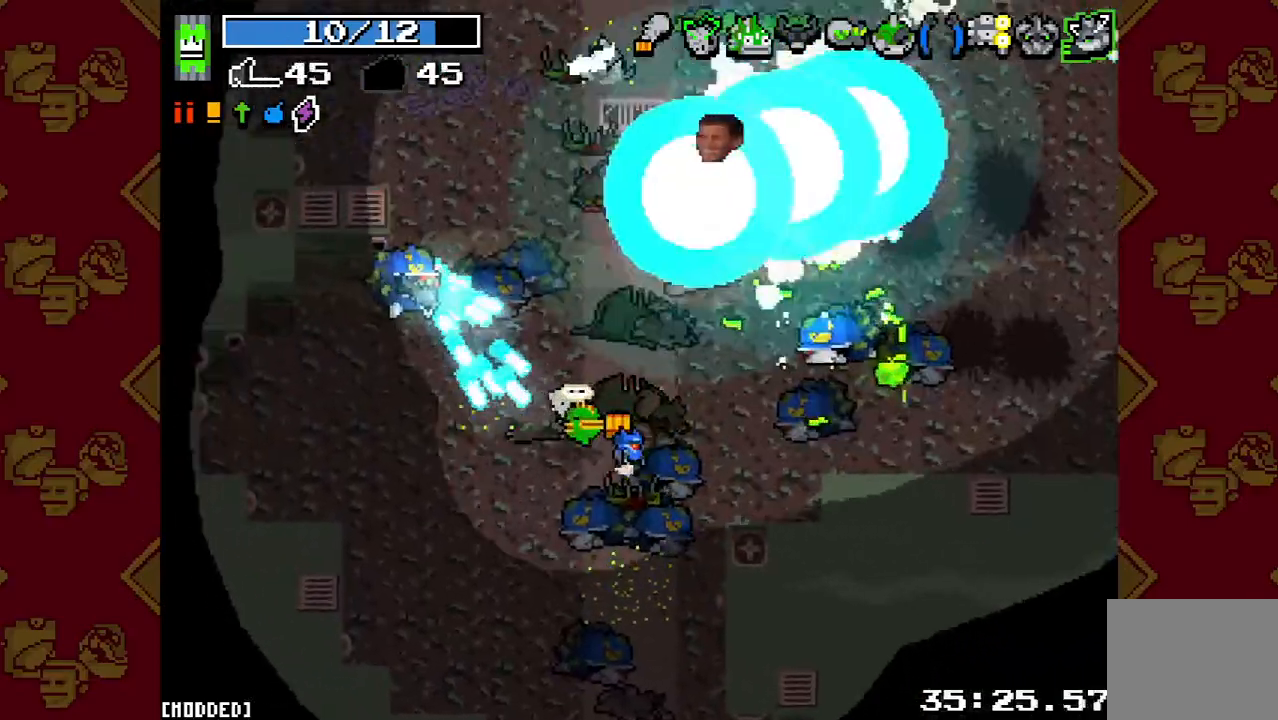
{"buttons": [], "left_stick": "down-left", "right_stick": "up", "events": [[33, "left_stick", "down"], [200, "R2", "down"], [400, "R2", "up"], [467, "left_stick", "down-left"]]}
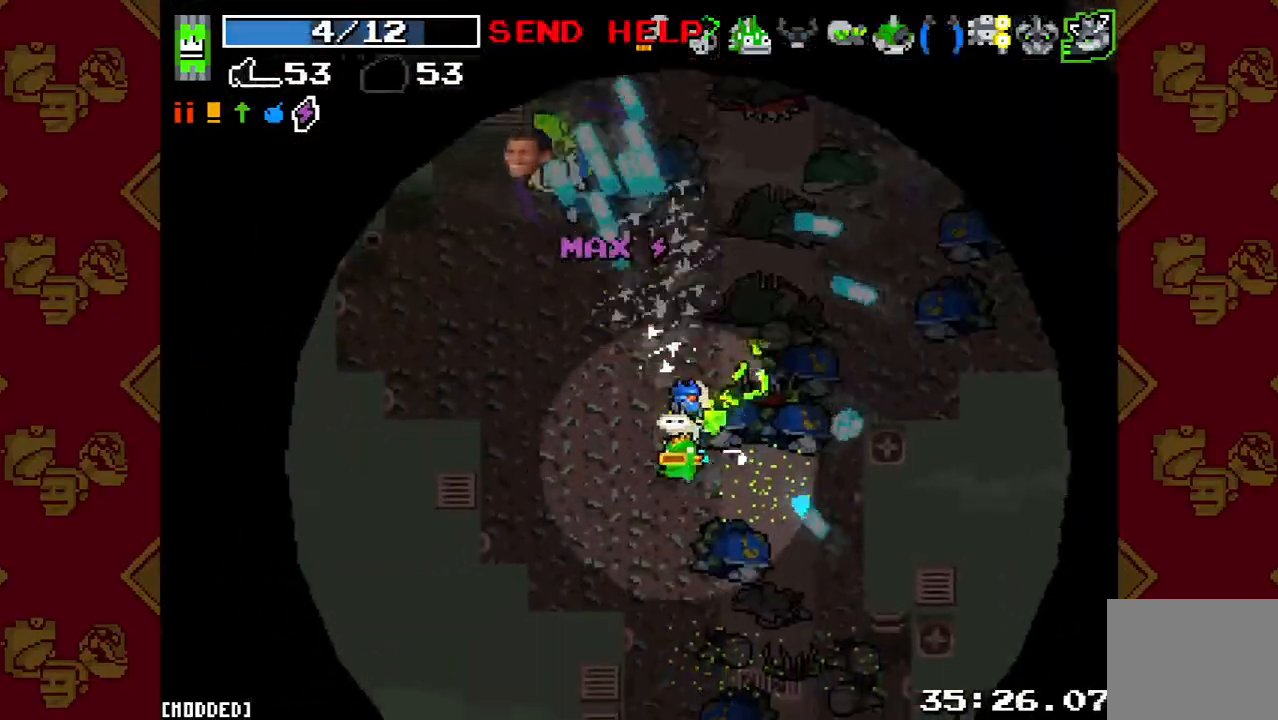
{"buttons": [], "left_stick": "up", "right_stick": "center", "events": [[67, "left_stick", "up-left"], [200, "left_stick", "up"], [433, "right_stick", "center"]]}
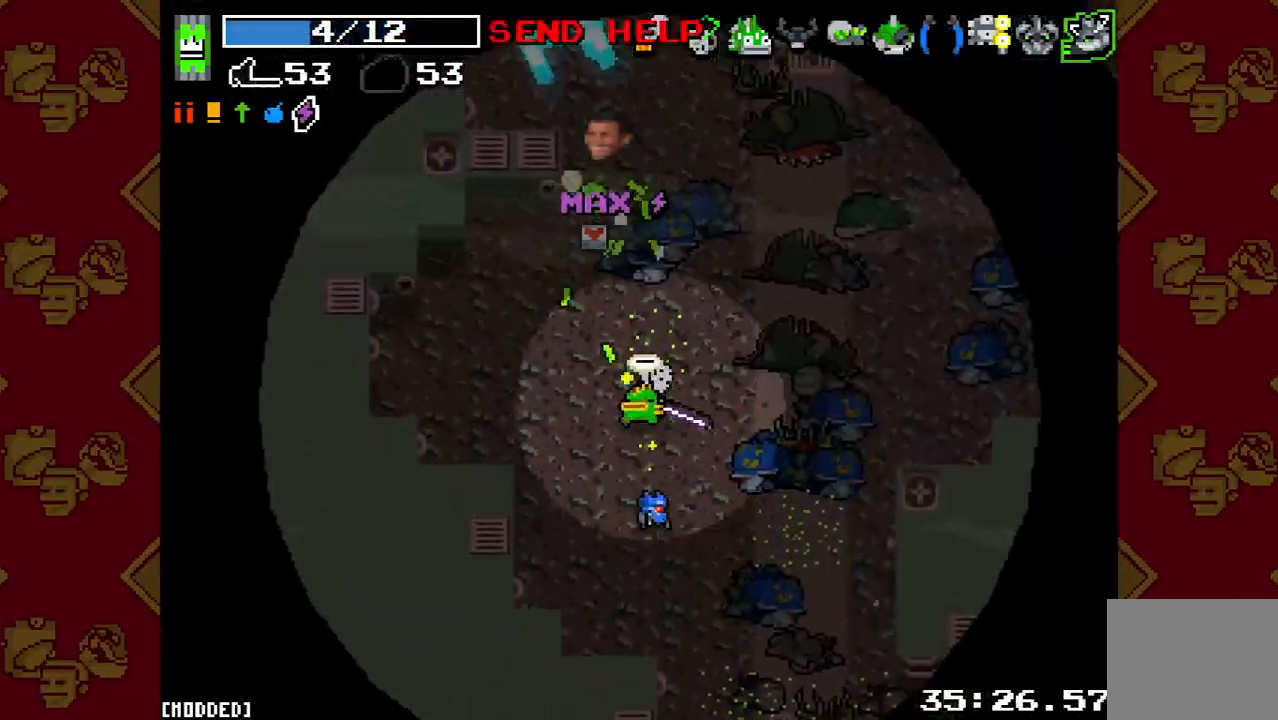
{"buttons": [], "left_stick": "right", "right_stick": "up", "events": [[133, "right_stick", "up"], [233, "left_stick", "up-right"], [367, "left_stick", "right"]]}
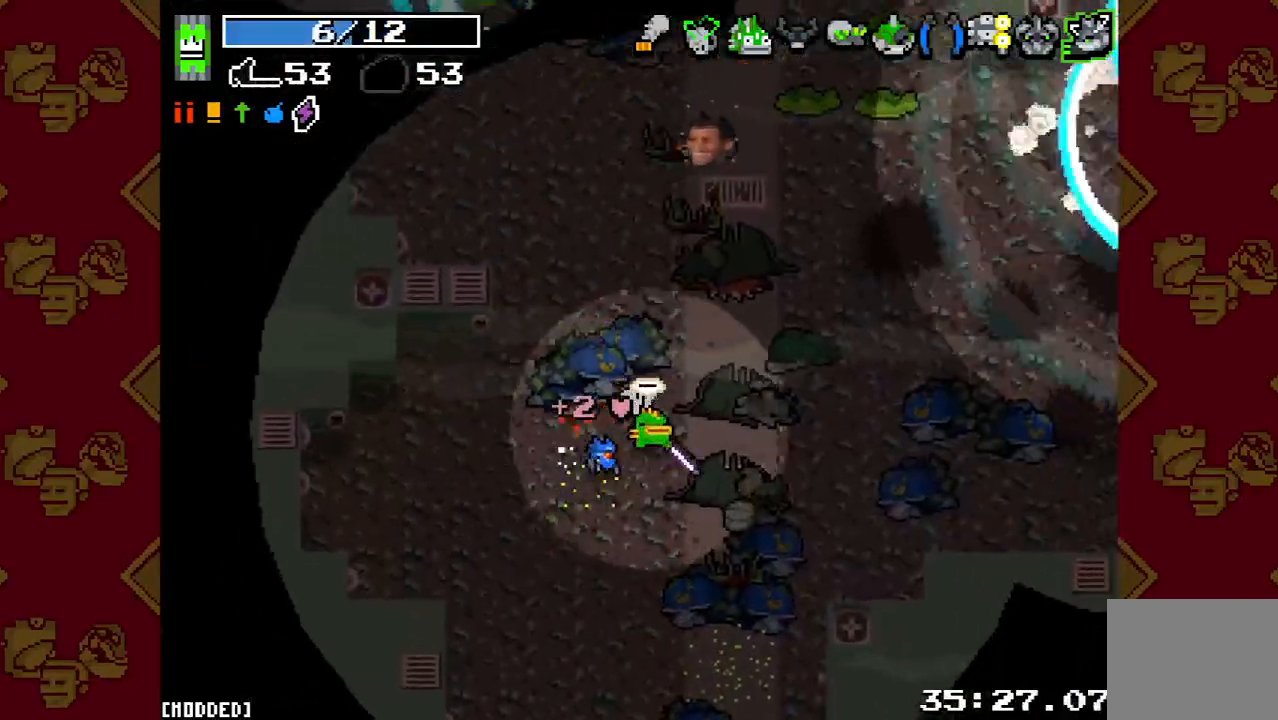
{"buttons": [], "left_stick": "up", "right_stick": "up", "events": [[100, "left_stick", "up-right"], [467, "left_stick", "up"]]}
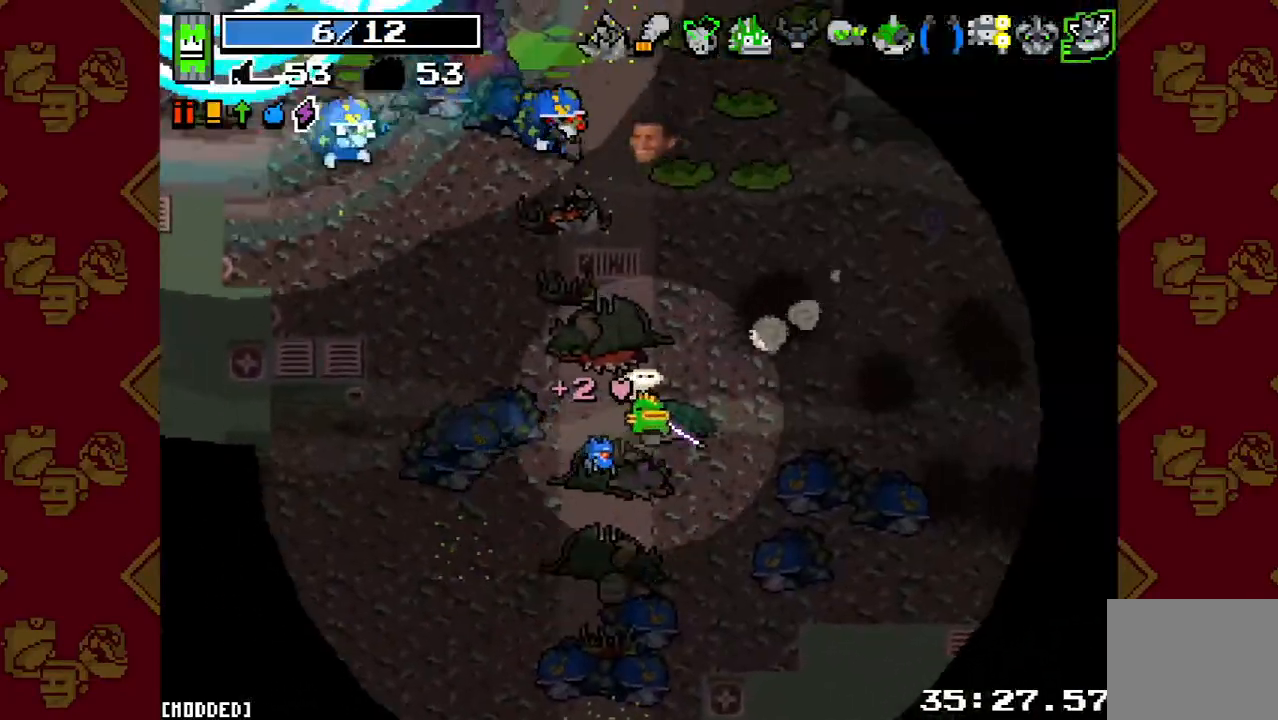
{"buttons": [], "left_stick": "up-left", "right_stick": "up-left", "events": [[200, "R2", "down"], [267, "left_stick", "down-right"], [333, "right_stick", "up-left"], [367, "R2", "up"], [400, "left_stick", "down-left"], [500, "left_stick", "up-left"]]}